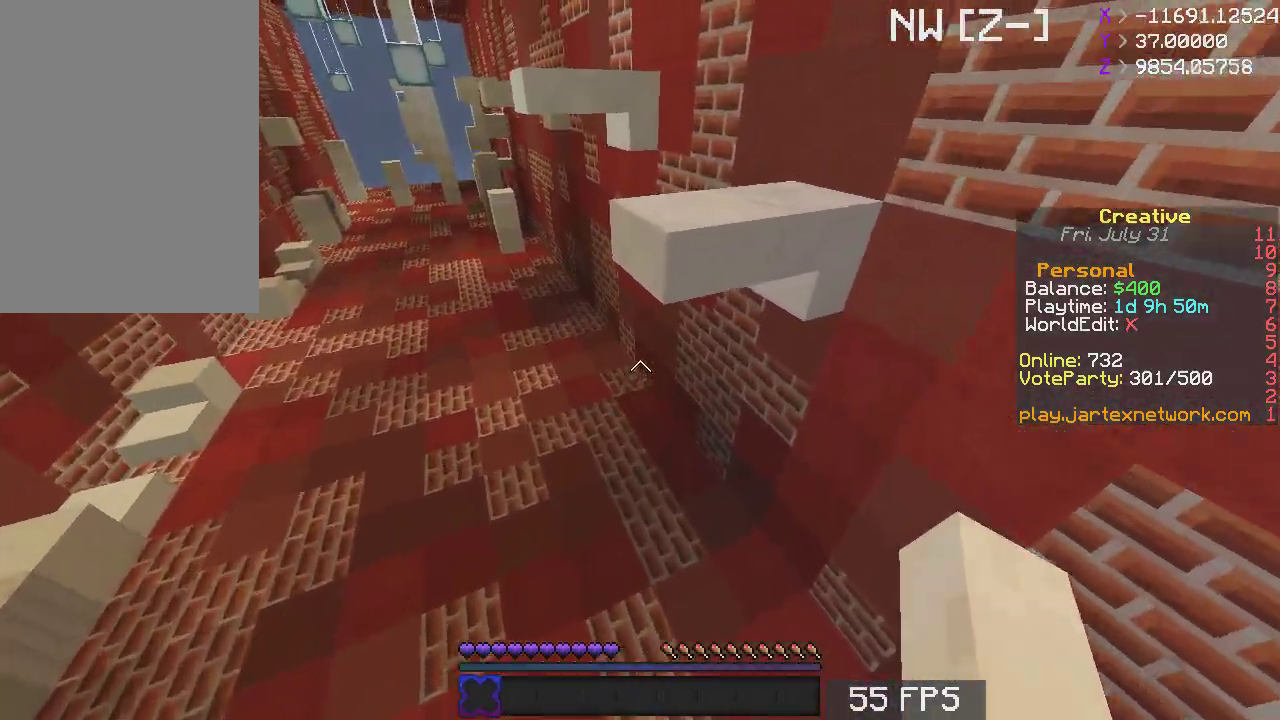
Gameplay with keyboard and mouse; each line is a JSON object with the keys and mouse buttons held at the frame after it. "events" lists presses ("down") and releases ("up") of "a", "d", "s", "space", "w", "mouse_left" and "mouse_right" between this image and that frame as [ms after this image, input, new state], when the widget could be followed in between. "mouse_left", "mouse_right" = the "left", "right" buttons of the "mouse" list. No other keys are recorded. Fast repeated clicks can show as one long hold. Mouse movement is not recorded.
{"keys": ["w"], "mouse": [], "events": [[67, "space", "down"], [200, "space", "up"]]}
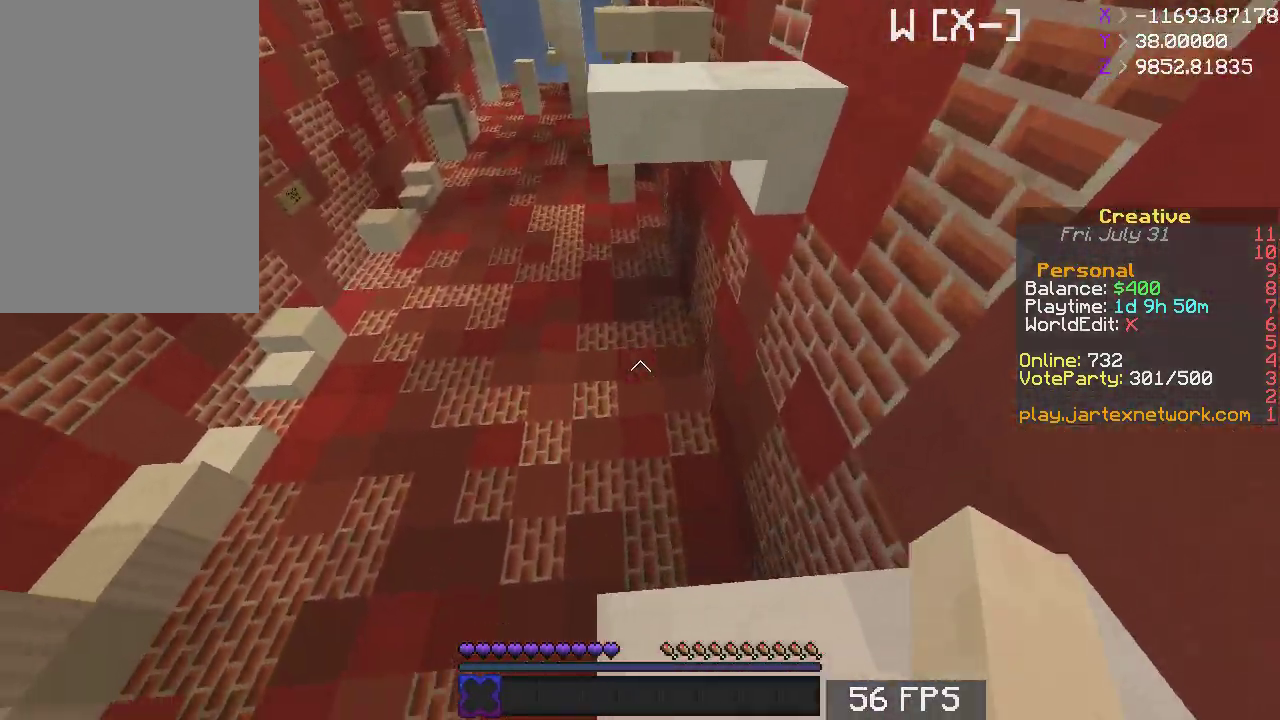
{"keys": ["w"], "mouse": [], "events": [[117, "space", "down"], [300, "space", "up"]]}
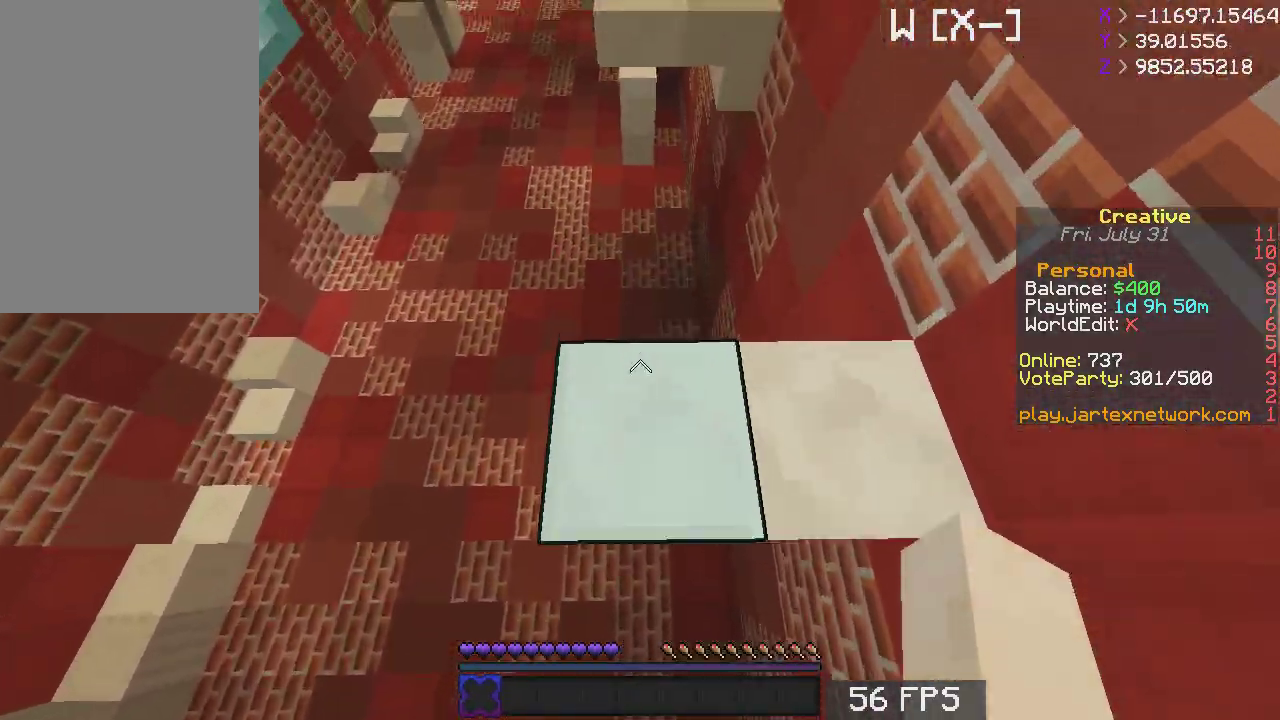
{"keys": ["w"], "mouse": [], "events": [[217, "space", "down"], [500, "space", "up"]]}
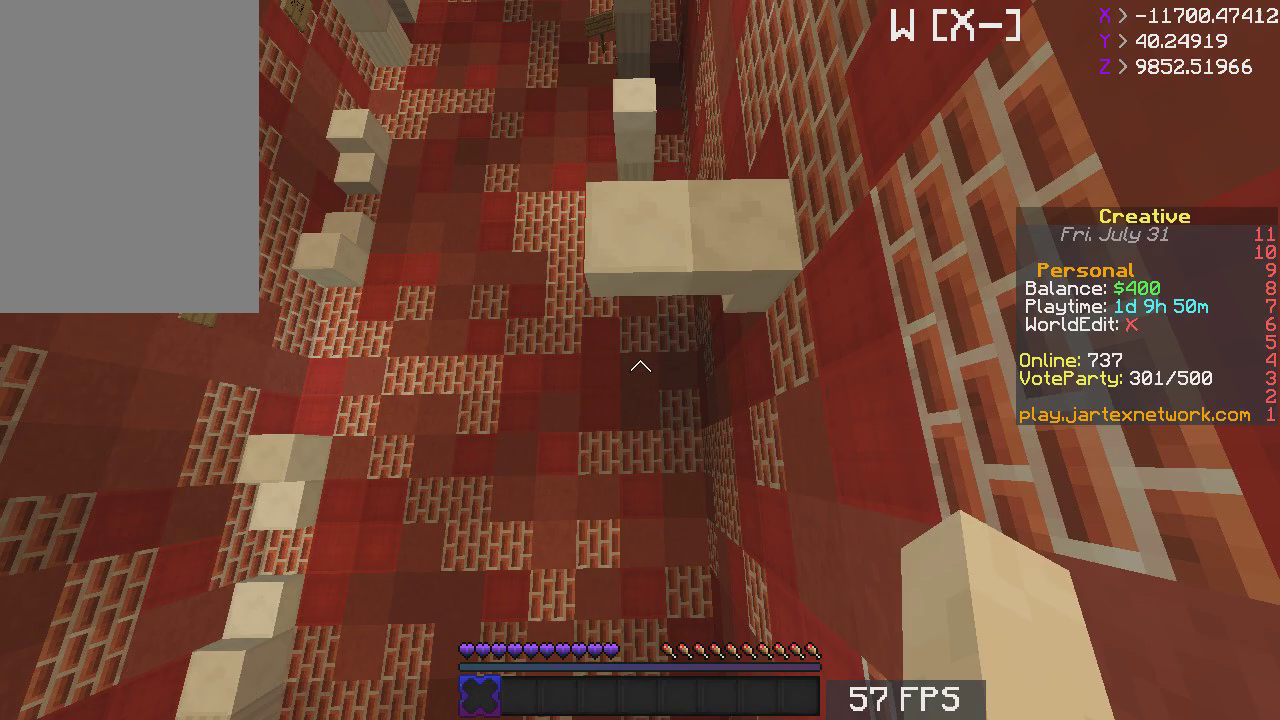
{"keys": [], "mouse": [], "events": [[300, "w", "up"], [367, "s", "down"], [467, "s", "up"]]}
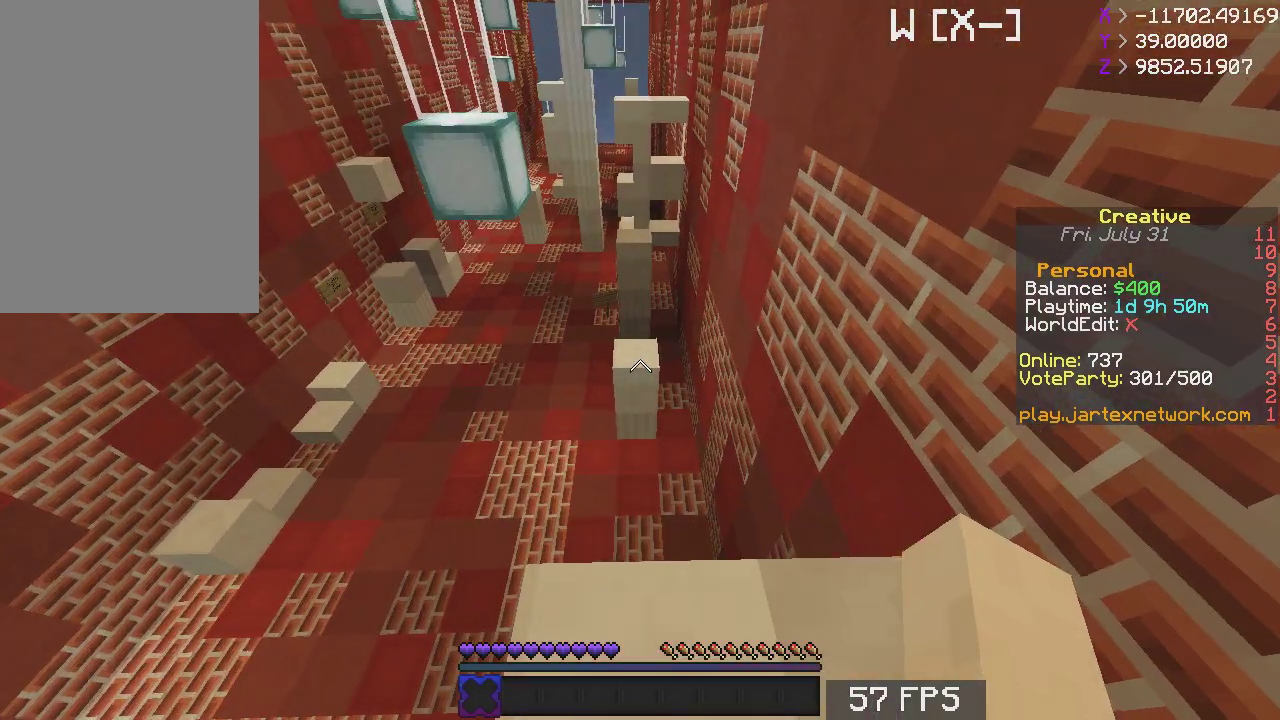
{"keys": ["w"], "mouse": [], "events": [[167, "s", "down"], [300, "s", "up"], [467, "w", "down"]]}
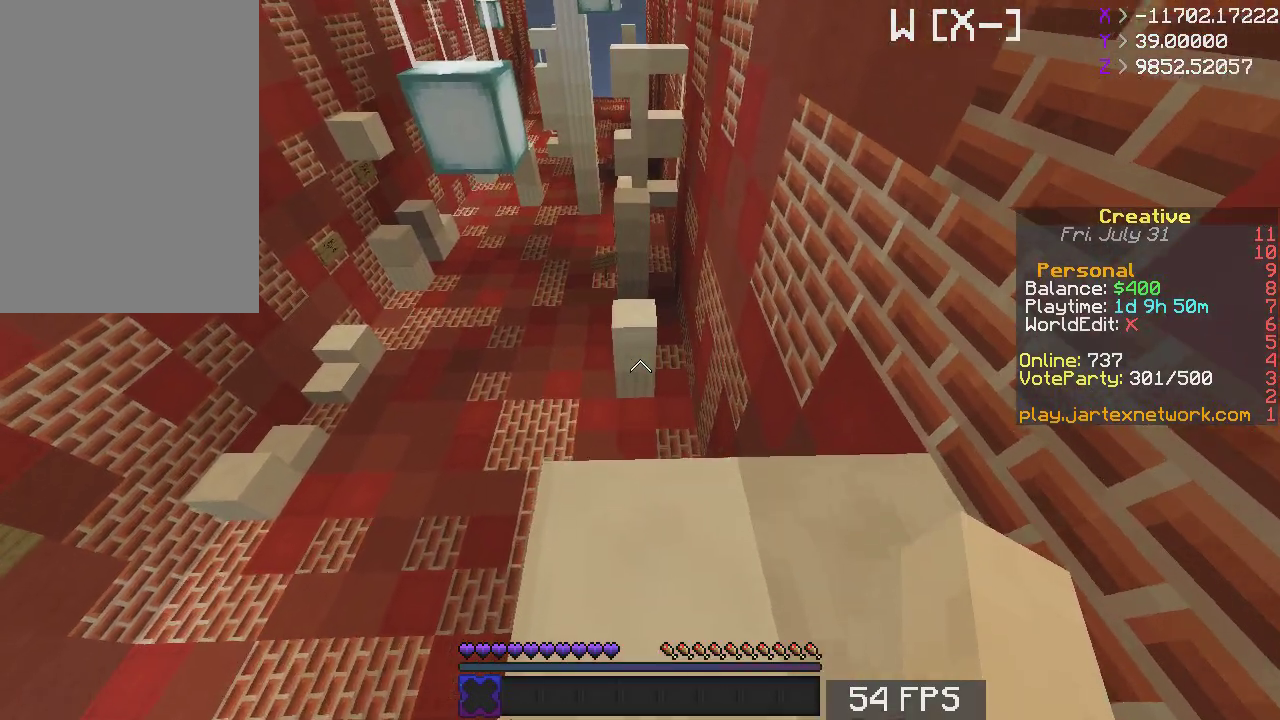
{"keys": ["w"], "mouse": [], "events": [[217, "space", "down"], [400, "space", "up"]]}
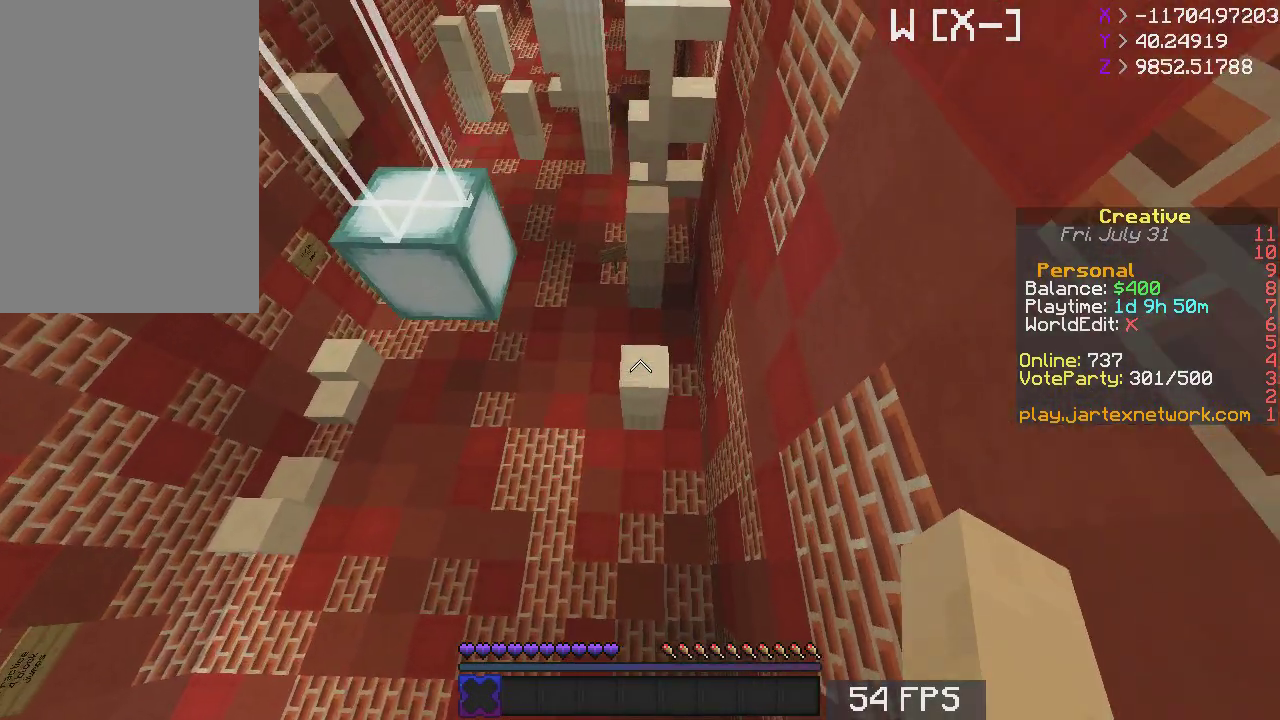
{"keys": ["w"], "mouse": [], "events": []}
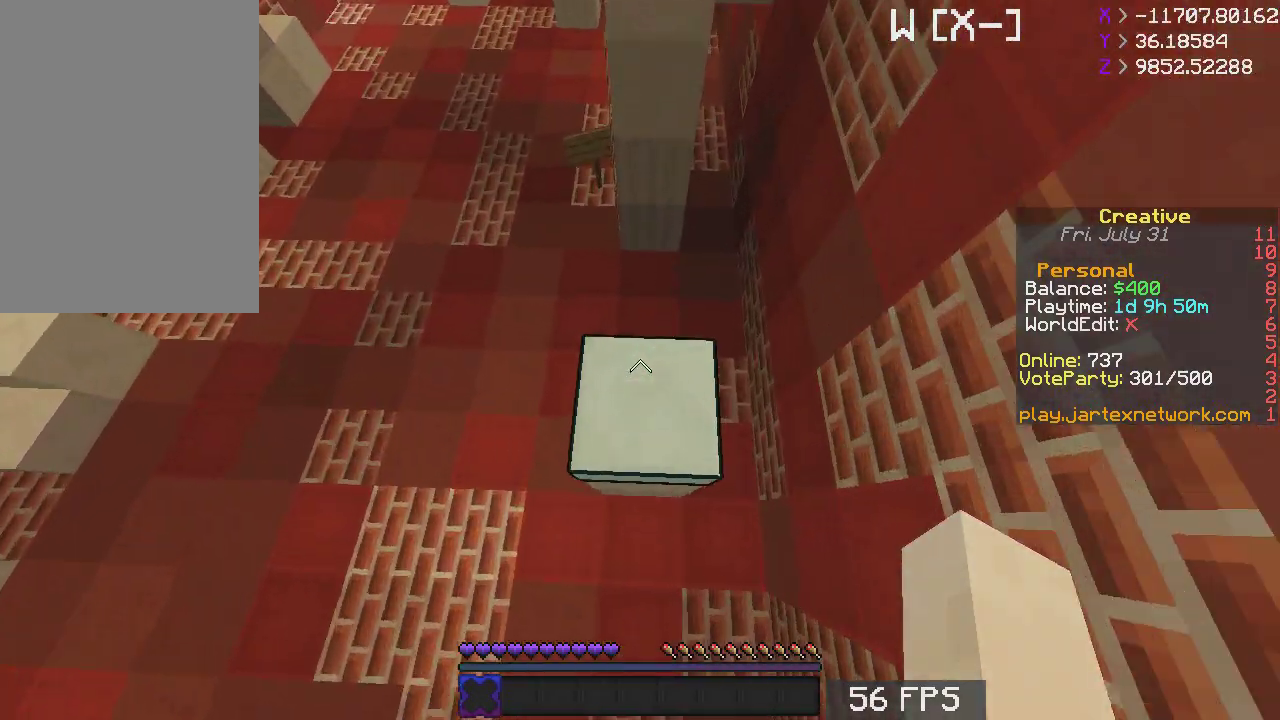
{"keys": ["s"], "mouse": [], "events": [[150, "w", "up"], [167, "s", "down"]]}
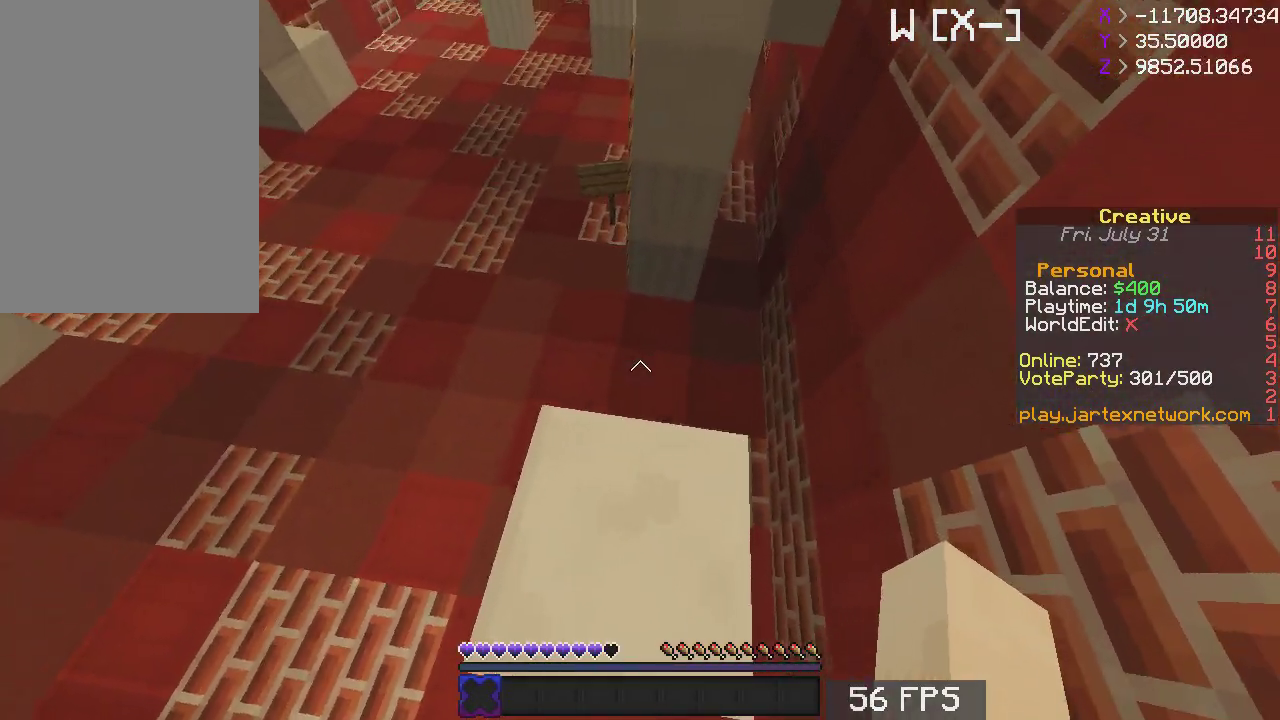
{"keys": ["d", "s"], "mouse": [], "events": [[117, "a", "down"], [367, "d", "down"], [417, "a", "up"]]}
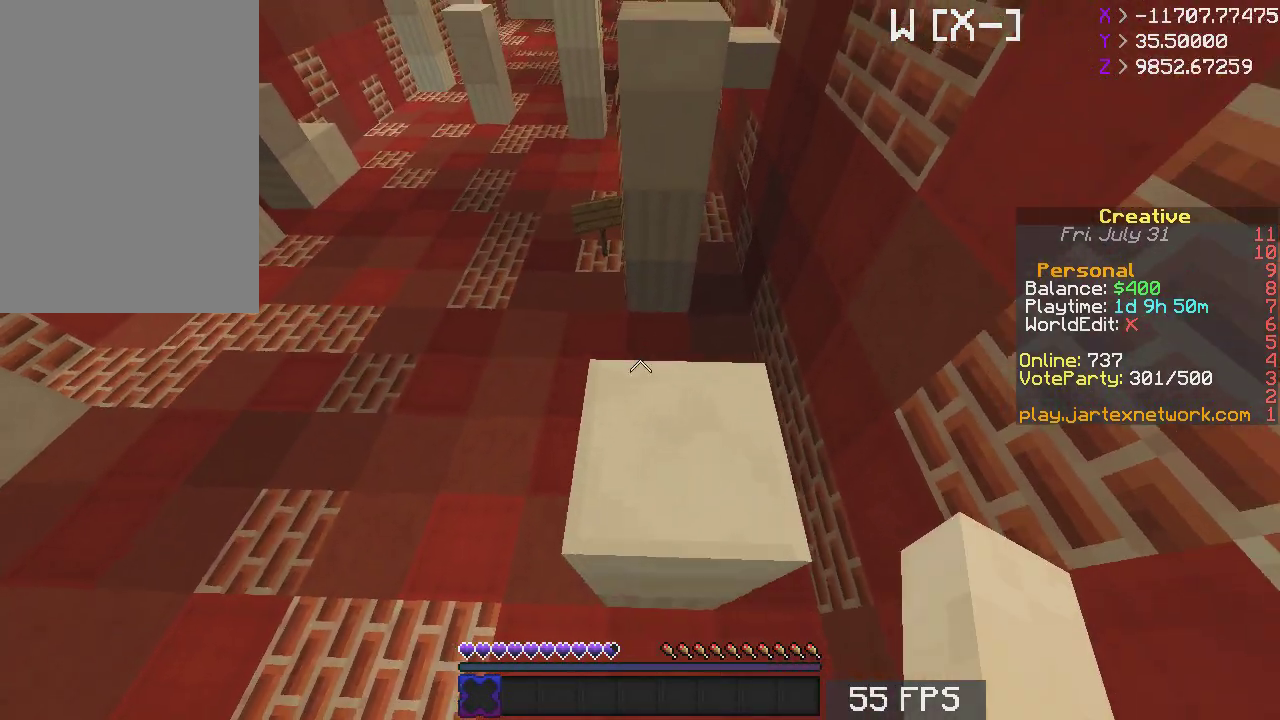
{"keys": [], "mouse": [], "events": [[50, "d", "up"], [267, "a", "down"], [400, "a", "up"], [400, "s", "up"]]}
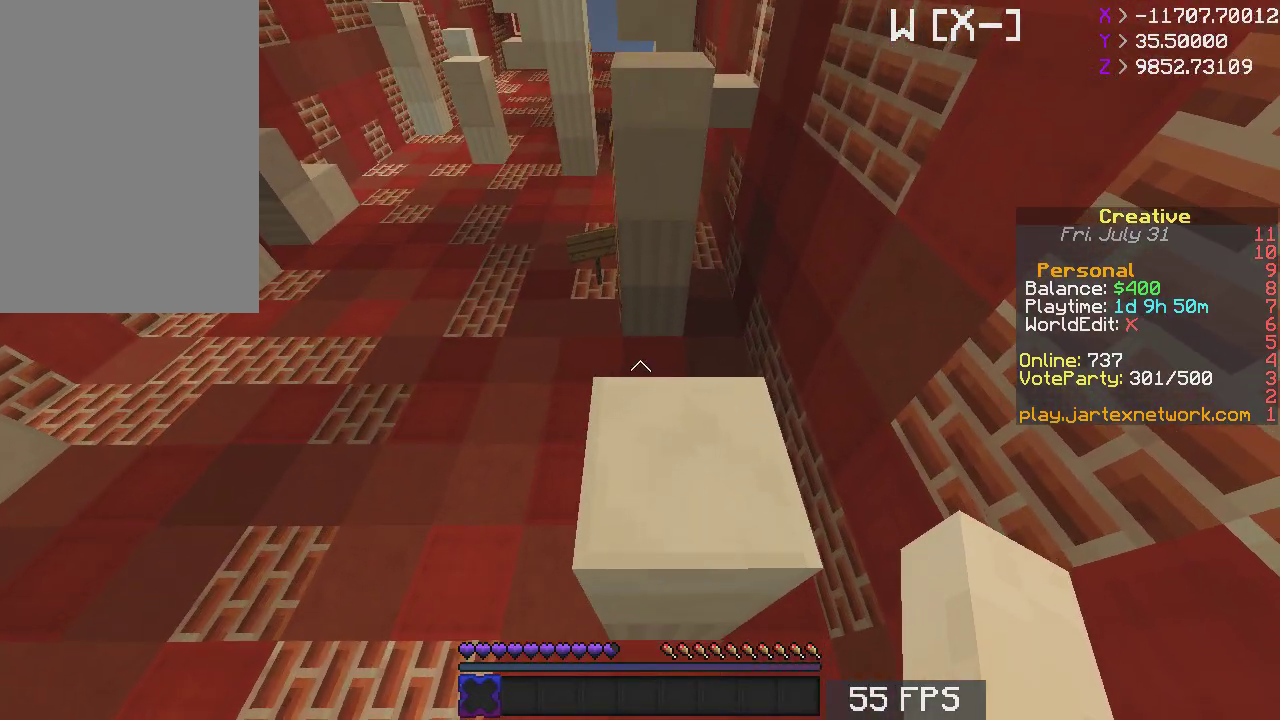
{"keys": ["w"], "mouse": [], "events": [[267, "w", "down"], [317, "space", "down"], [417, "space", "up"]]}
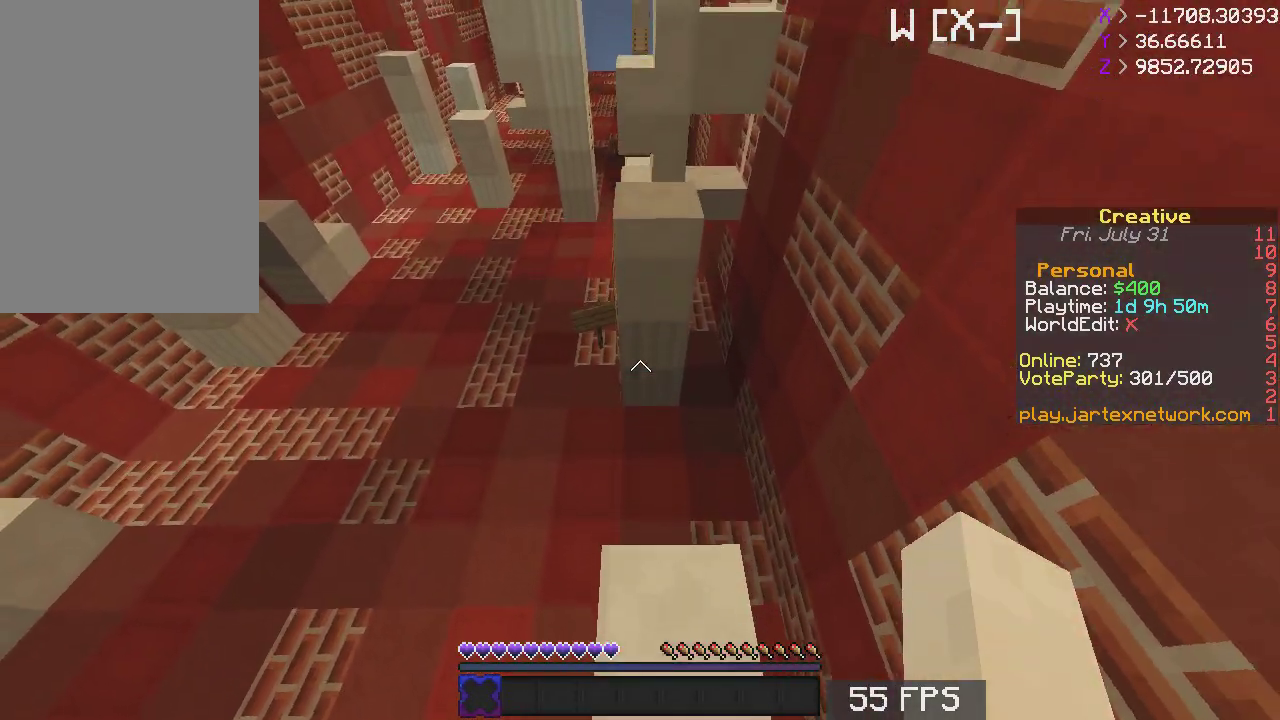
{"keys": ["space", "w"], "mouse": [], "events": [[367, "space", "down"]]}
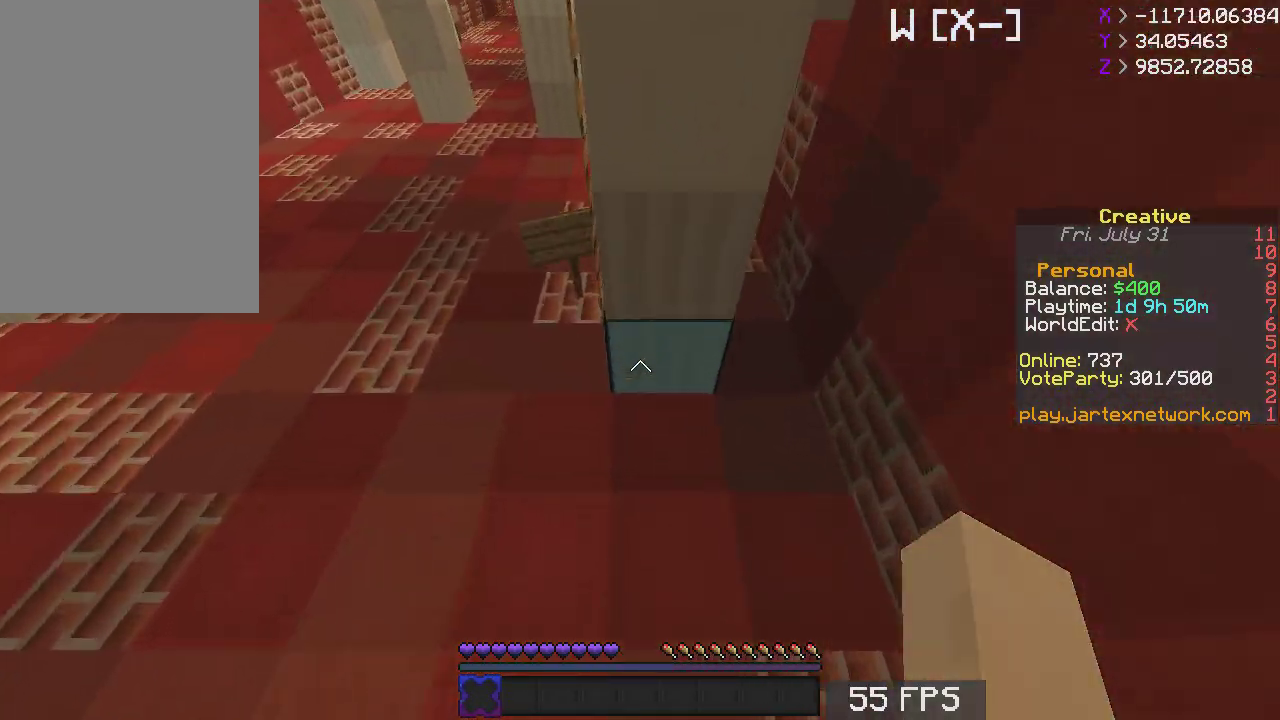
{"keys": ["s"], "mouse": [], "events": [[50, "space", "up"], [250, "w", "up"], [317, "s", "down"]]}
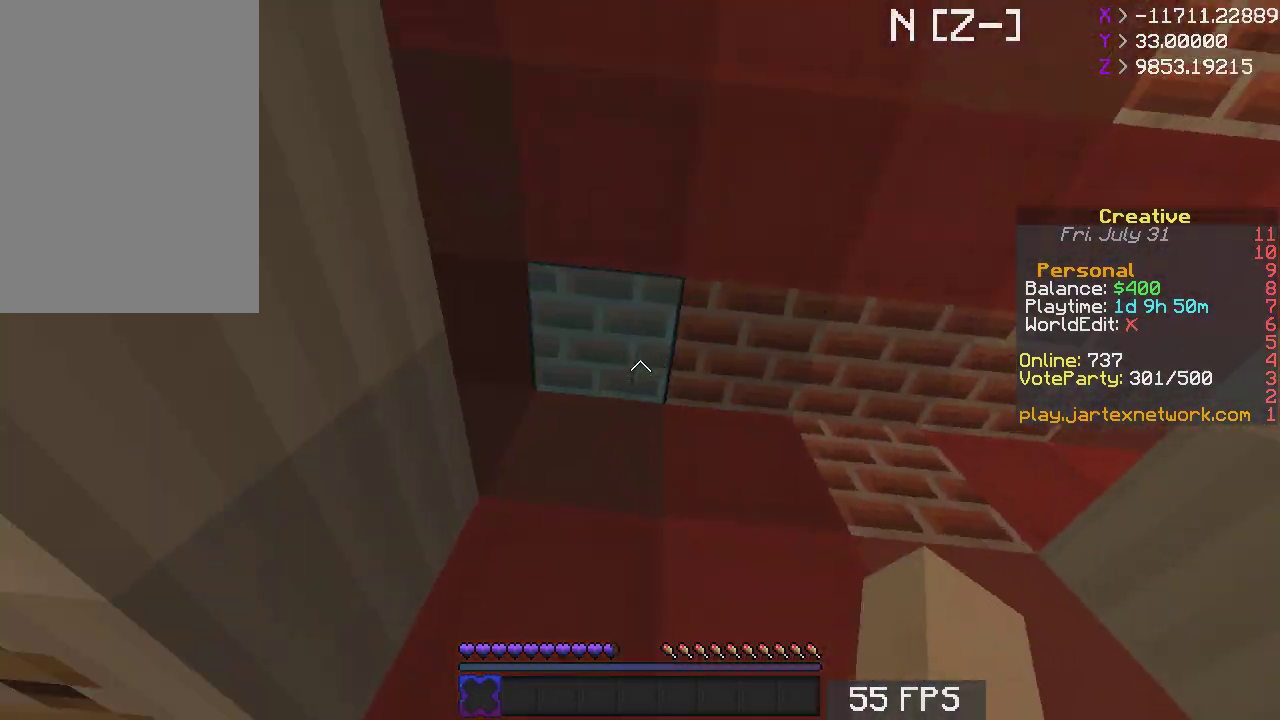
{"keys": ["d", "w"], "mouse": [], "events": [[17, "a", "down"], [267, "d", "down"], [317, "a", "up"], [400, "s", "up"], [483, "w", "down"]]}
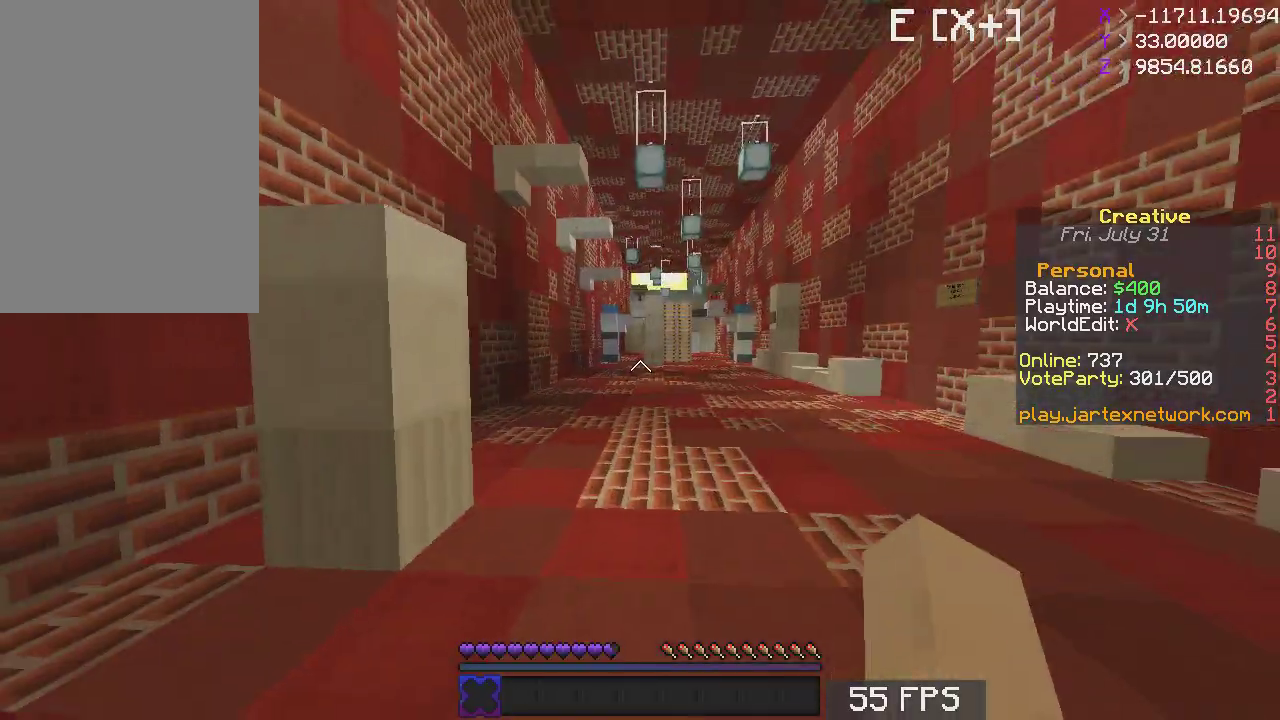
{"keys": ["a", "w"], "mouse": []}
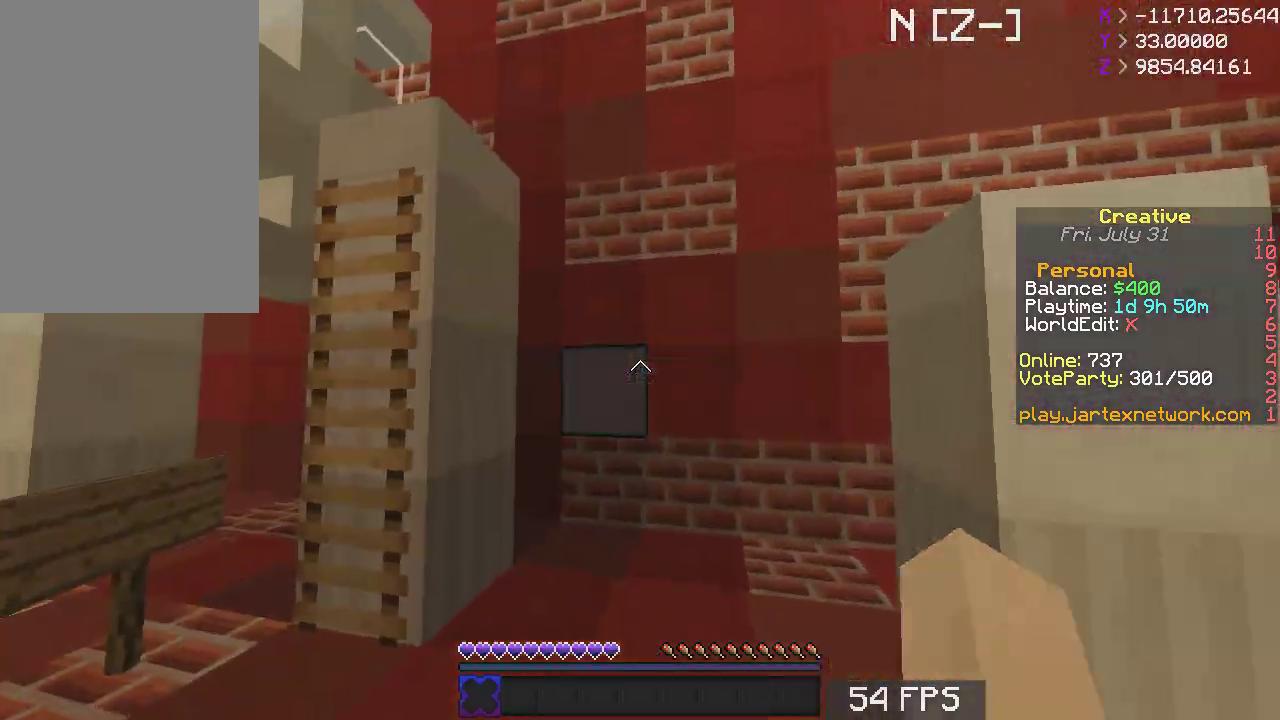
{"keys": ["a", "s"], "mouse": [], "events": [[200, "a", "up"], [317, "w", "up"], [417, "a", "down"], [467, "s", "down"]]}
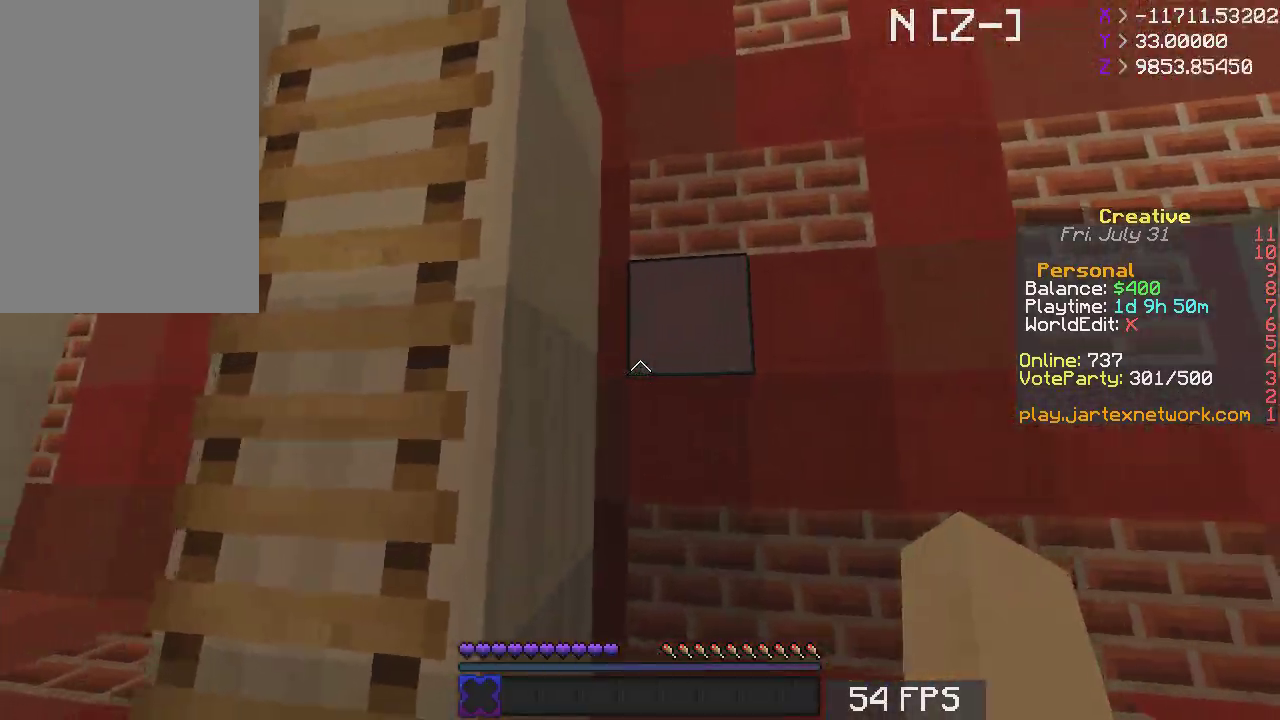
{"keys": ["w"], "mouse": [], "events": [[150, "a", "up"], [150, "s", "up"], [167, "d", "down"], [267, "w", "down"], [450, "d", "up"]]}
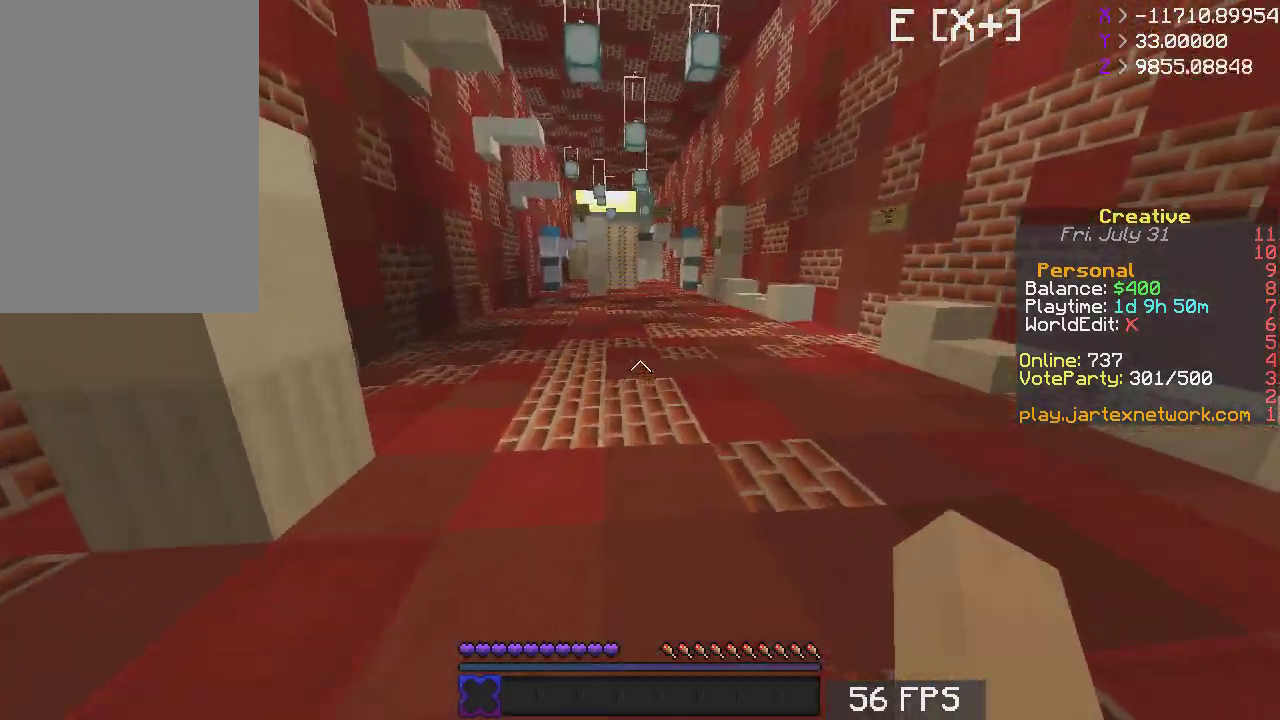
{"keys": ["w"], "mouse": [], "events": []}
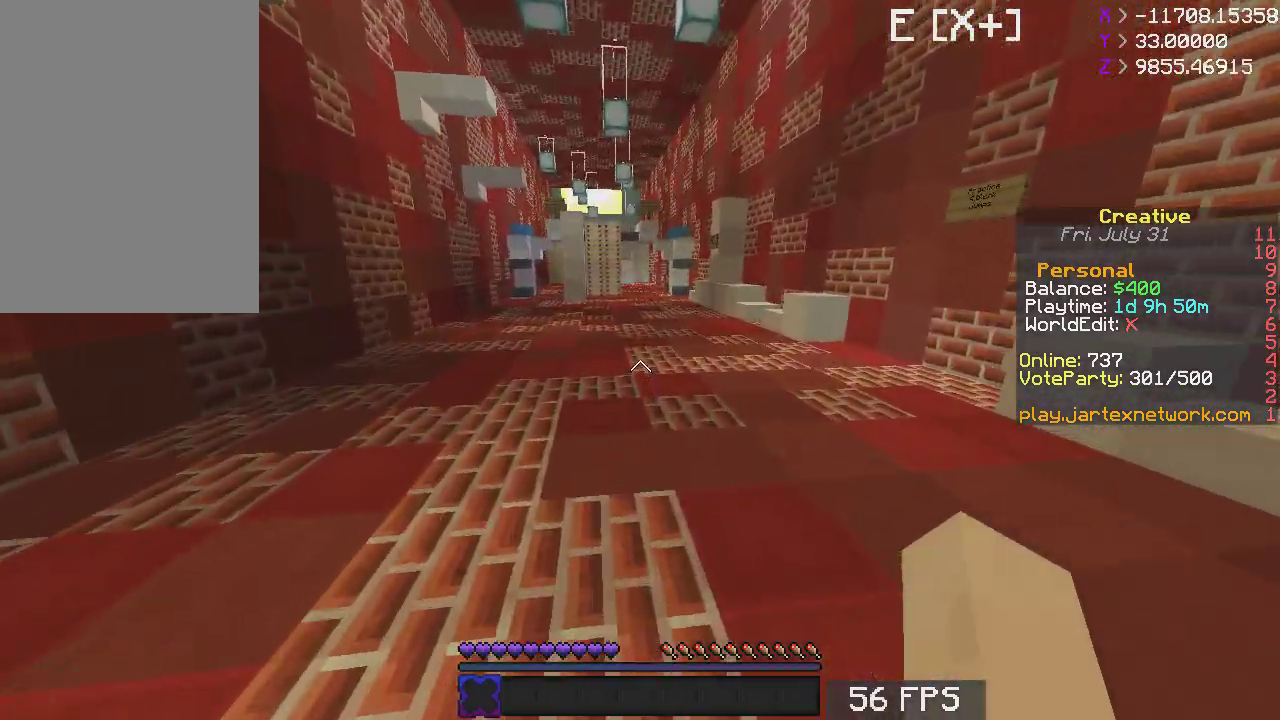
{"keys": ["w"], "mouse": [], "events": [[67, "a", "down"], [450, "a", "up"]]}
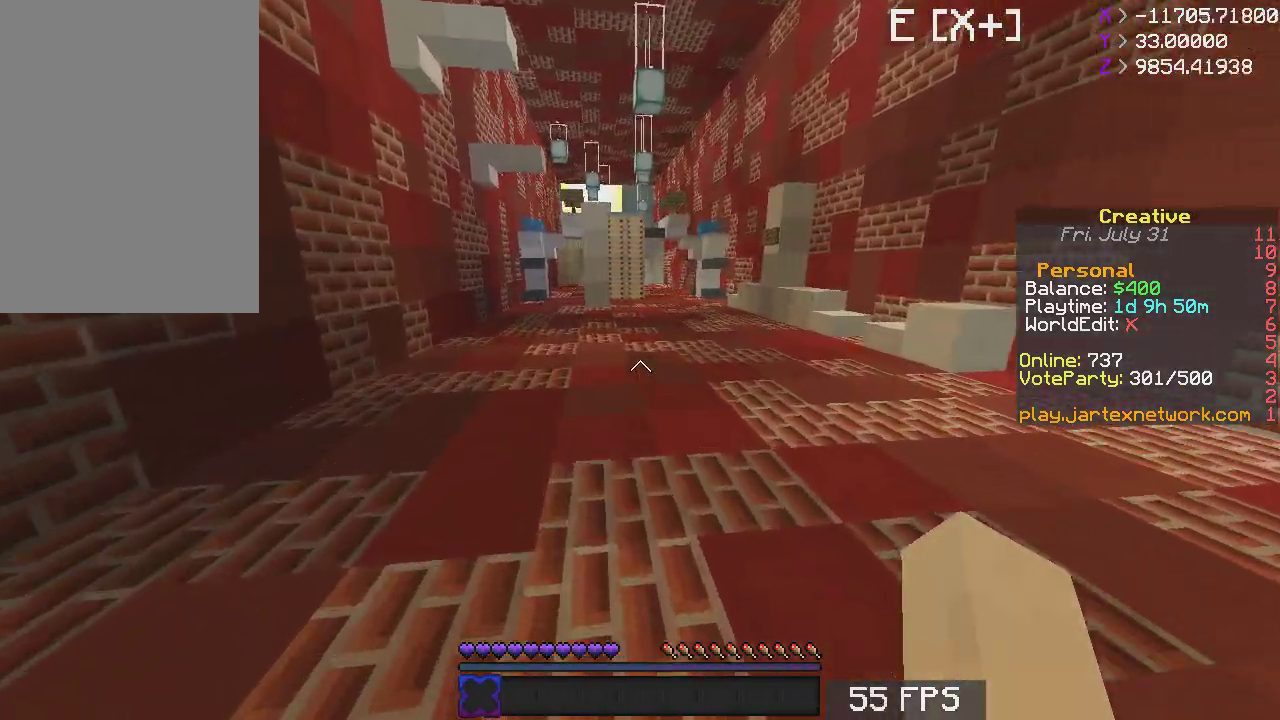
{"keys": ["space", "w"], "mouse": [], "events": [[217, "space", "down"], [300, "space", "up"], [367, "space", "down"]]}
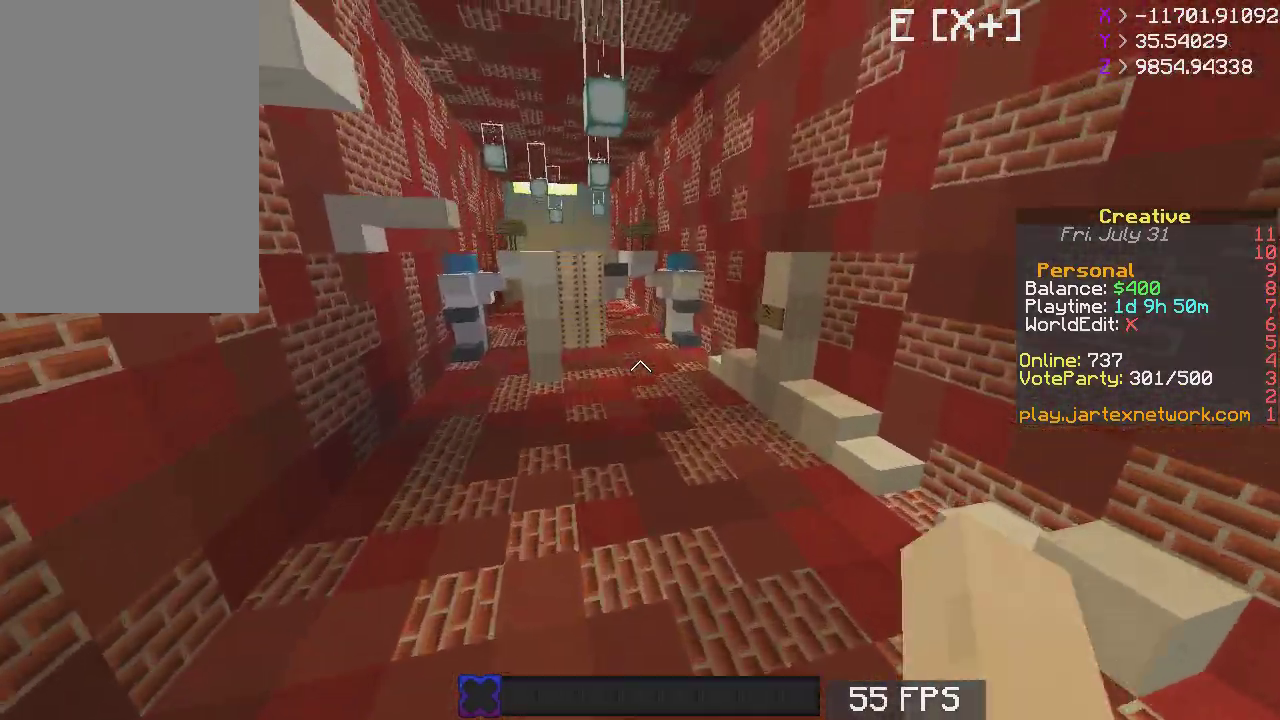
{"keys": [], "mouse": [], "events": [[17, "a", "down"], [33, "space", "up"], [250, "a", "up"], [250, "w", "up"]]}
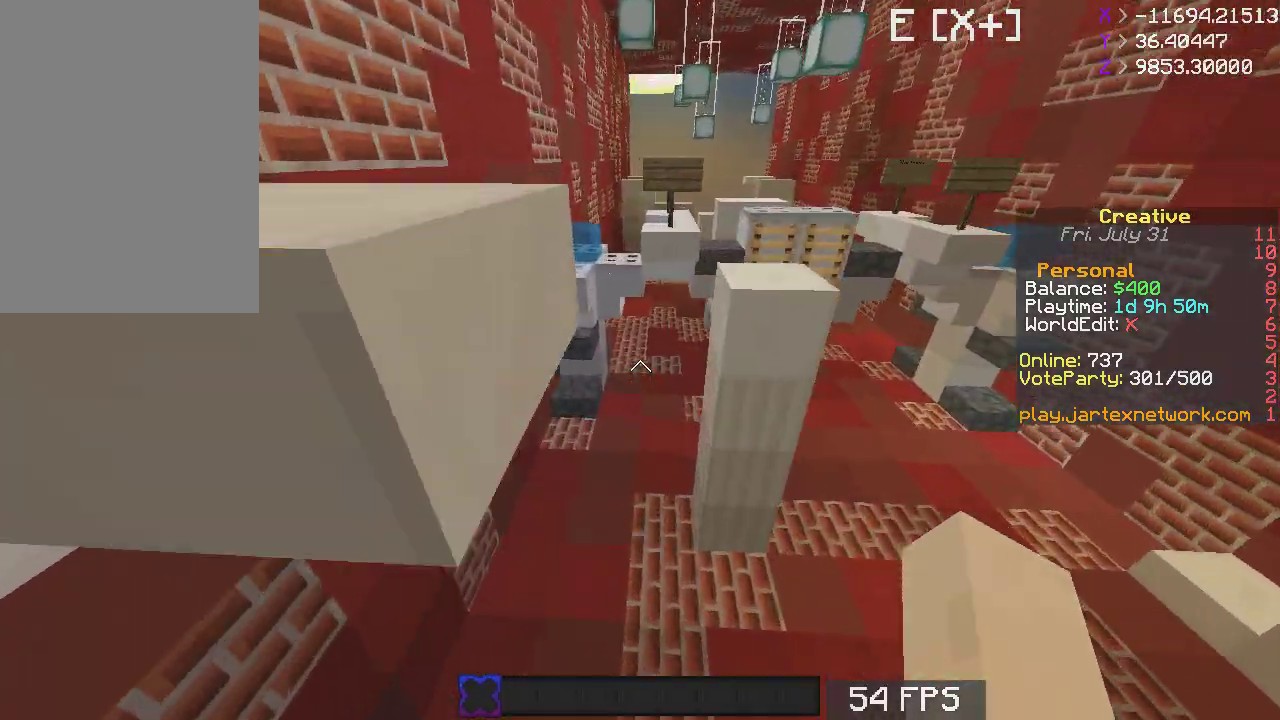
{"keys": [], "mouse": [], "events": [[17, "w", "down"], [117, "space", "down"], [150, "w", "up"], [267, "space", "up"], [317, "w", "down"], [467, "w", "up"]]}
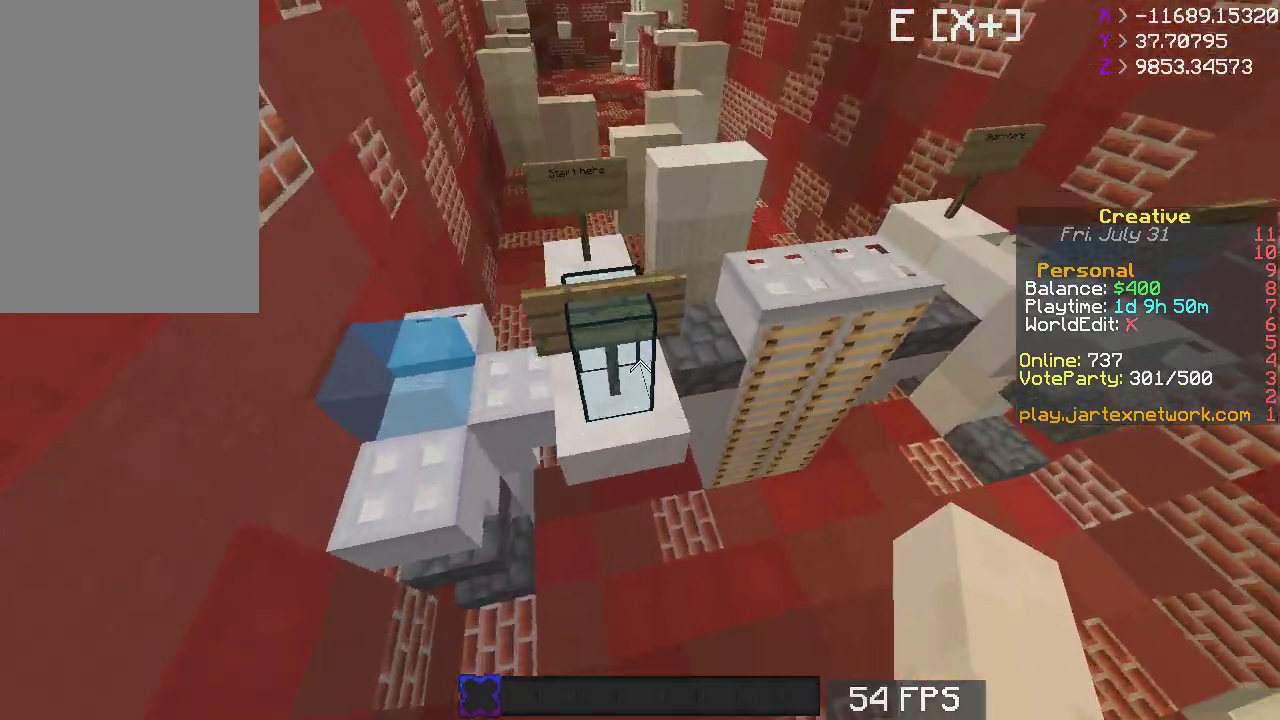
{"keys": [], "mouse": [], "events": [[67, "space", "down"], [150, "space", "up"], [217, "space", "down"], [350, "space", "up"]]}
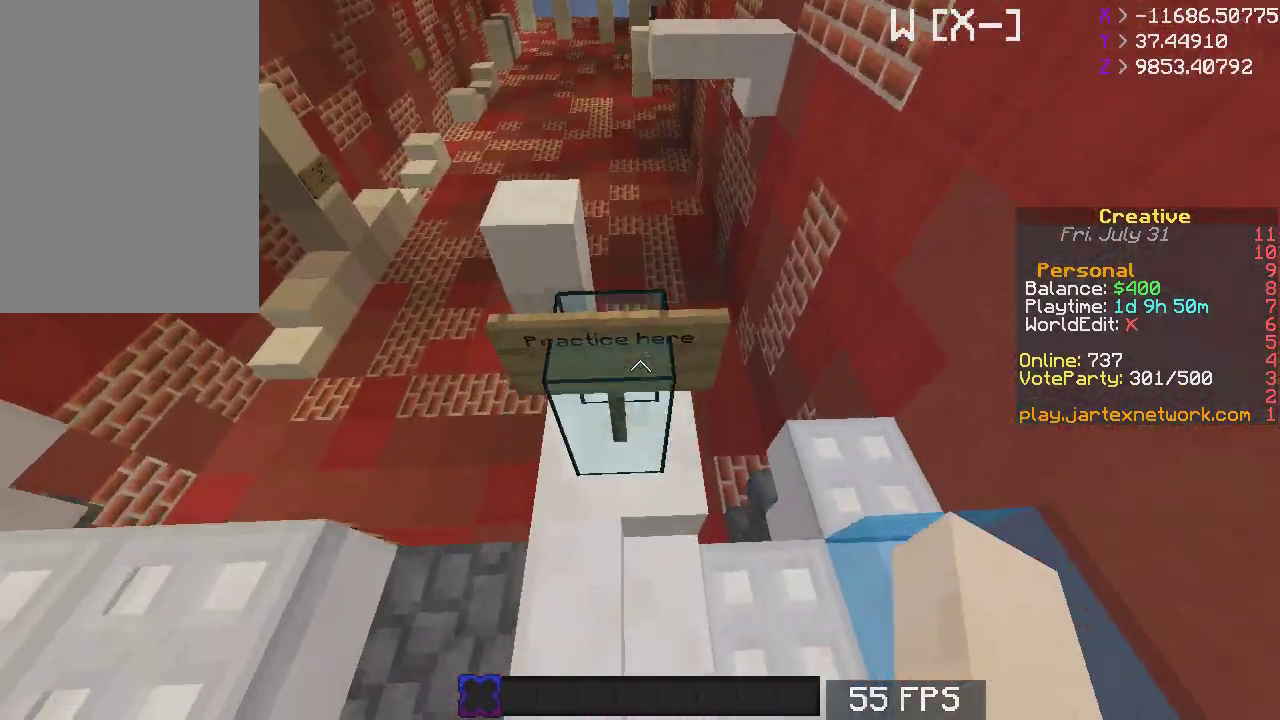
{"keys": [], "mouse": [], "events": []}
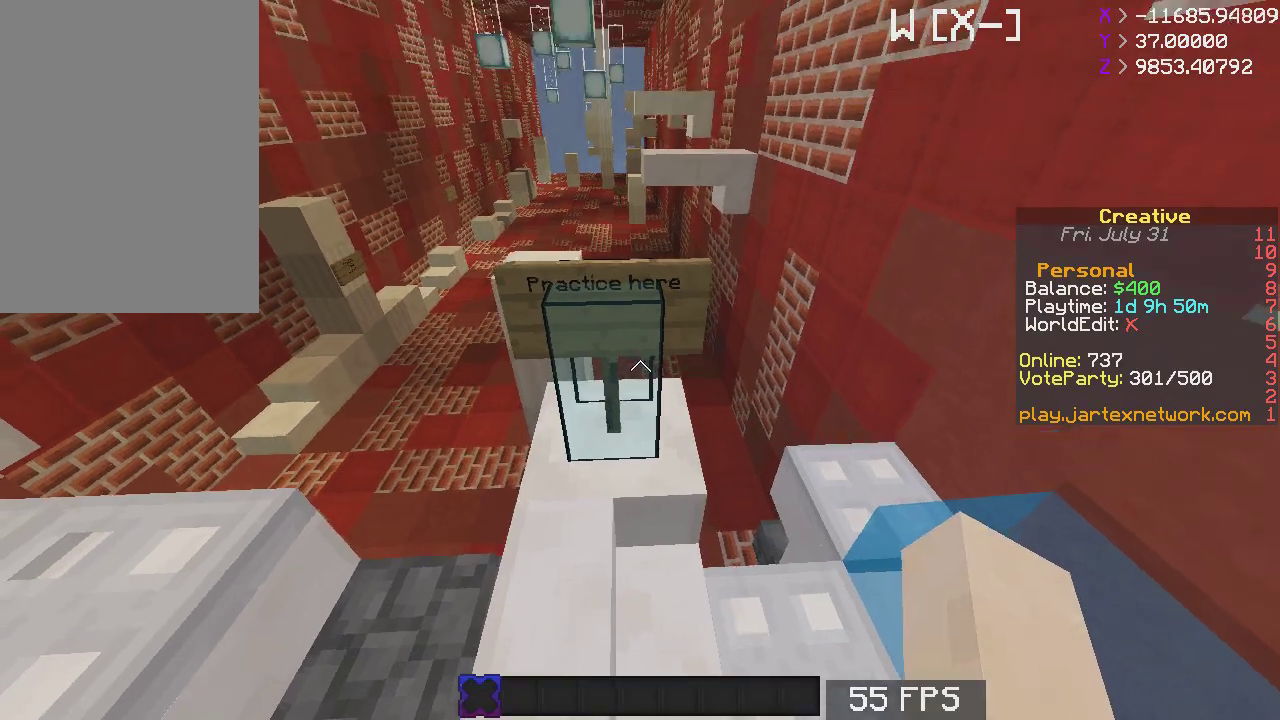
{"keys": [], "mouse": [], "events": []}
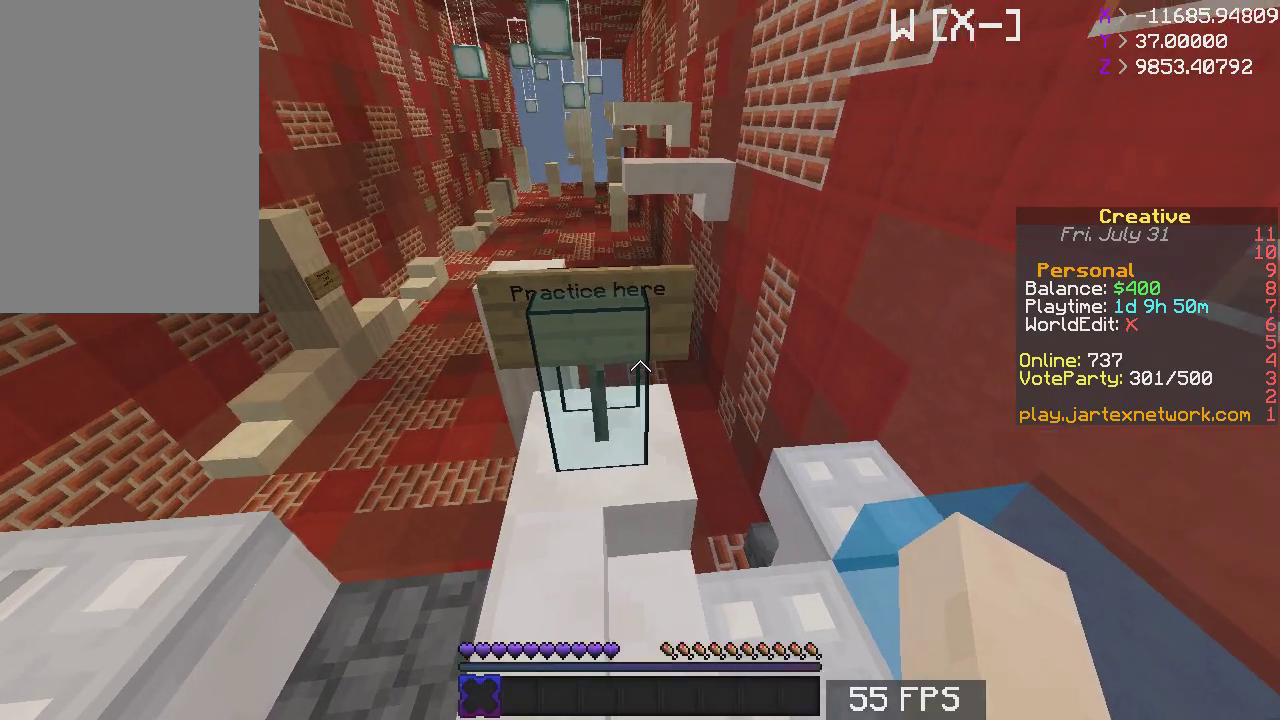
{"keys": ["w"], "mouse": [], "events": [[367, "w", "down"]]}
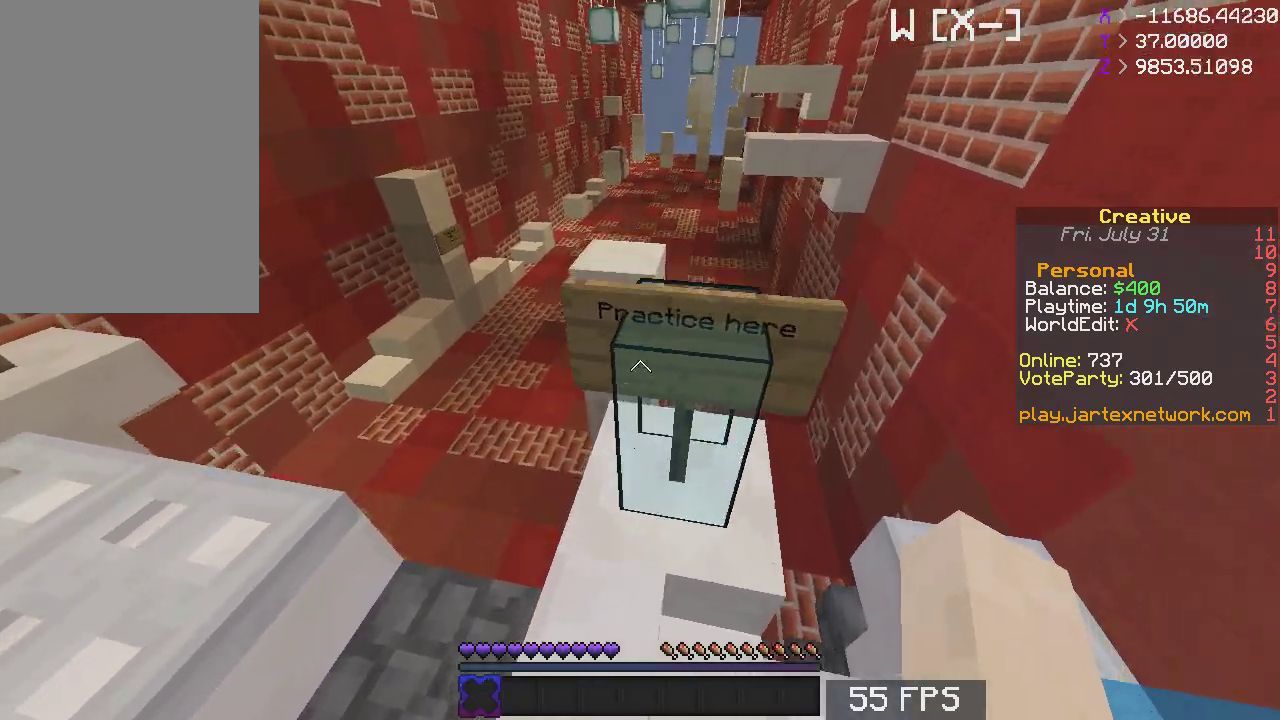
{"keys": ["a"], "mouse": [], "events": [[267, "space", "down"], [417, "a", "down"], [450, "space", "up"], [450, "w", "up"]]}
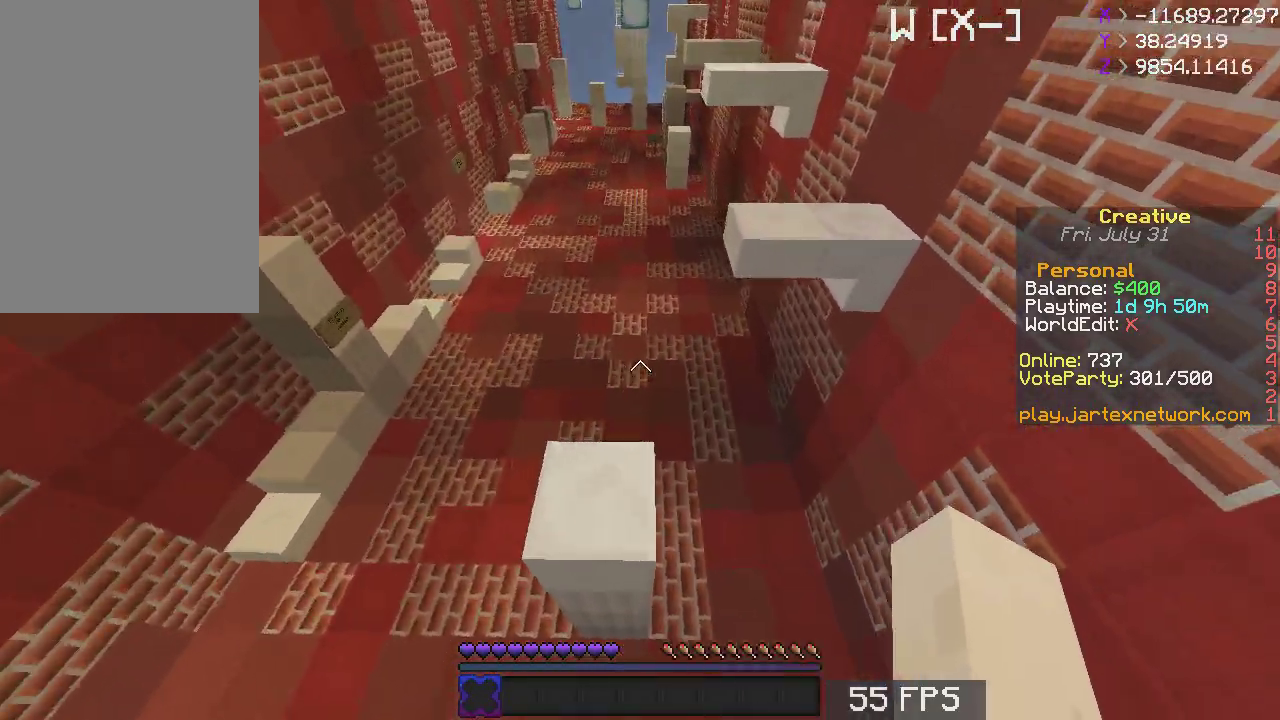
{"keys": ["w"], "mouse": [], "events": [[33, "s", "down"], [67, "d", "down"], [100, "a", "up"], [150, "s", "up"], [217, "w", "down"], [250, "d", "up"]]}
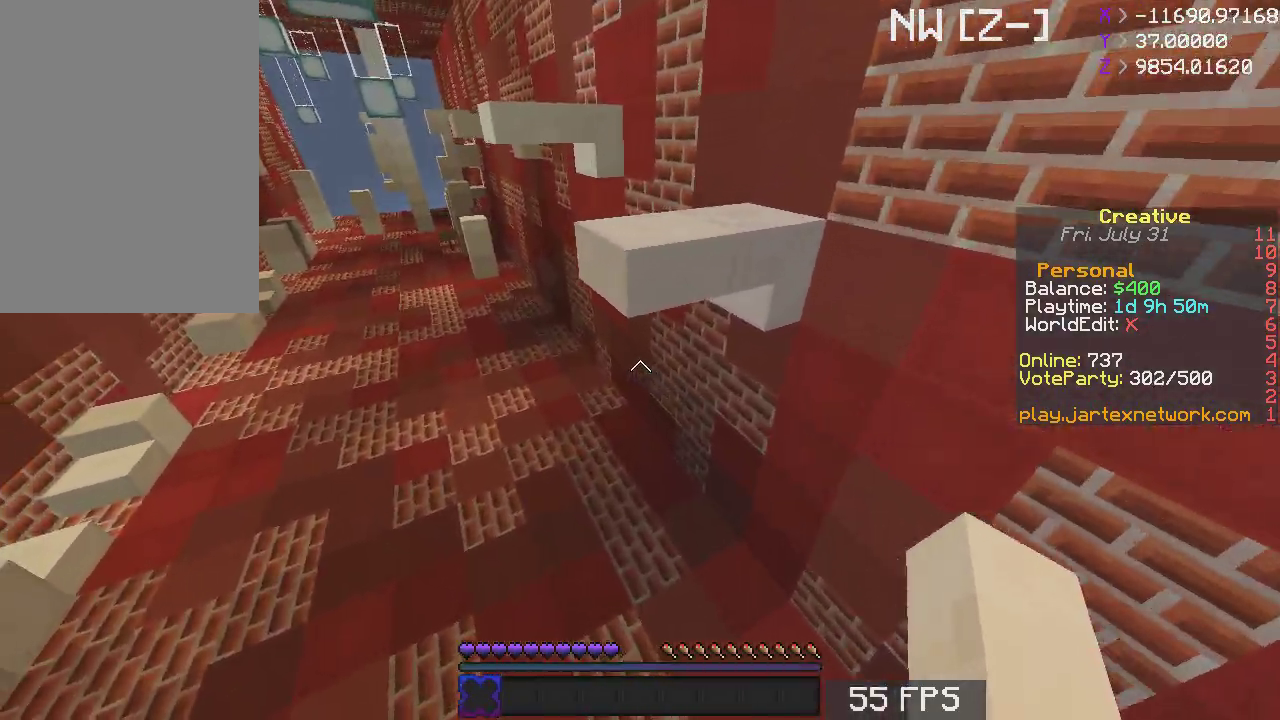
{"keys": ["w"], "mouse": [], "events": [[17, "space", "down"], [200, "space", "up"]]}
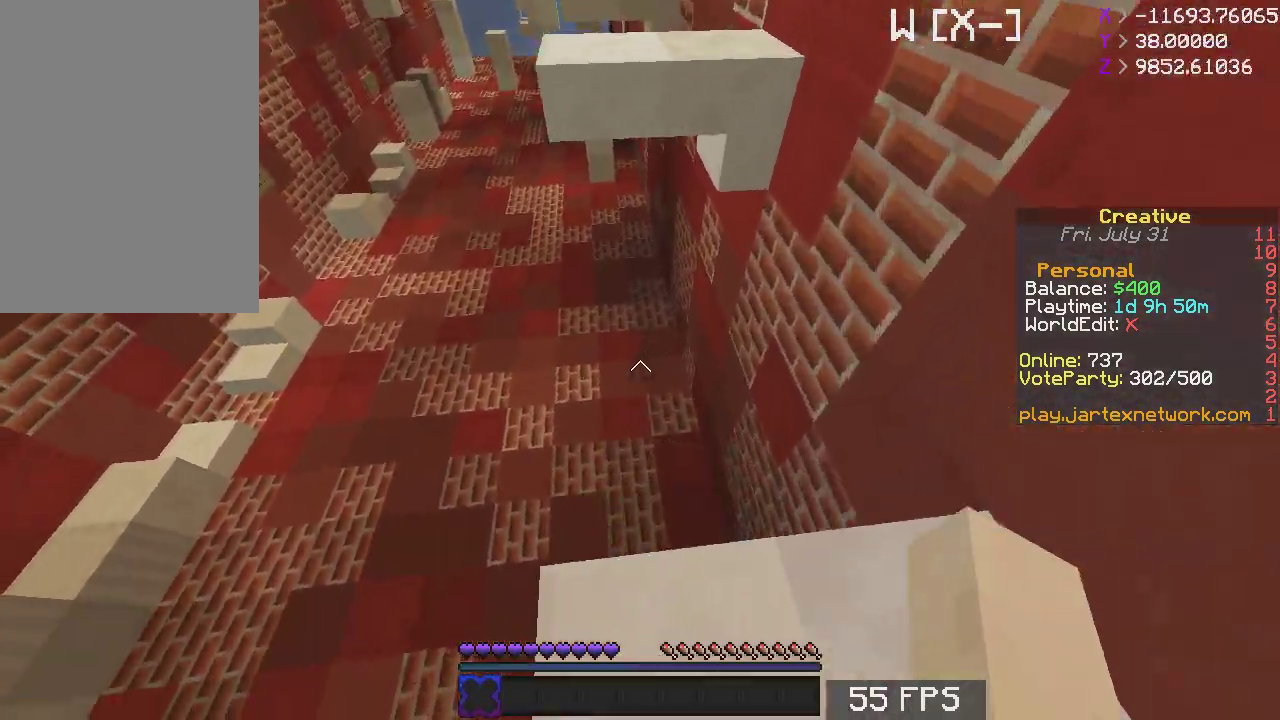
{"keys": ["w"], "mouse": [], "events": [[117, "space", "down"], [350, "space", "up"]]}